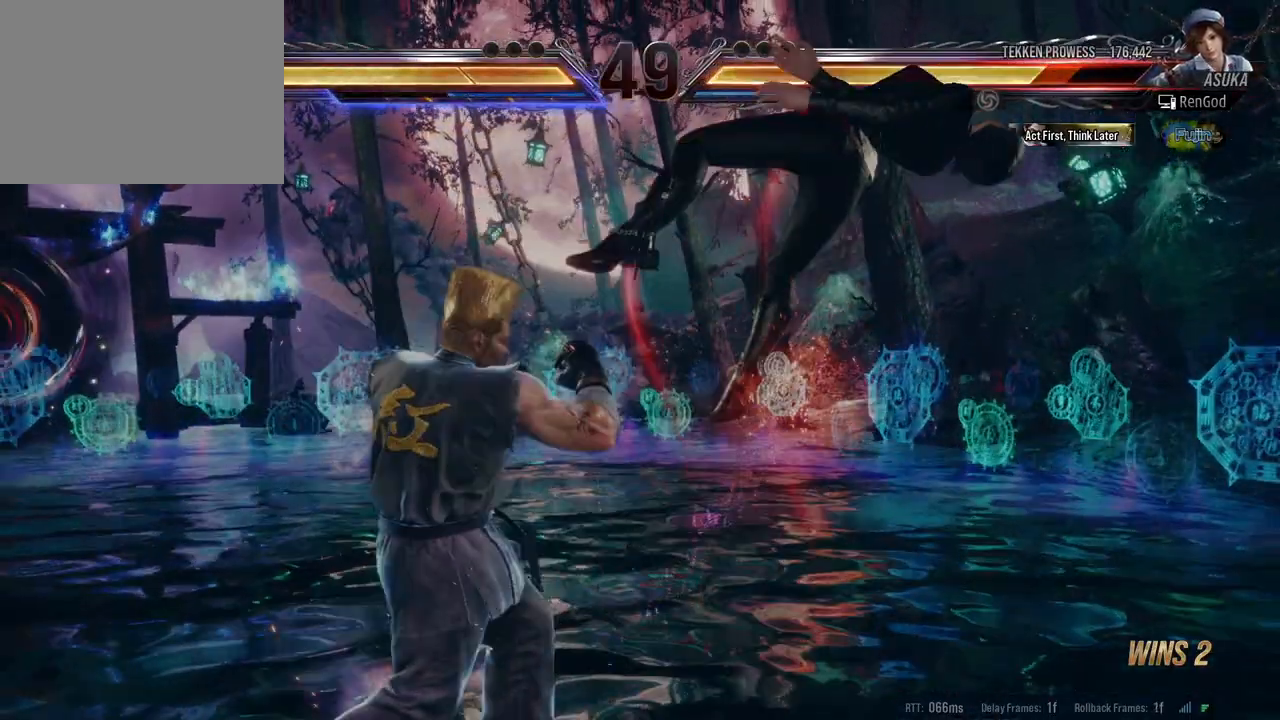
Gameplay with a controller (Xbox layout); each line is a JSON object with the inputs held at the frame after it. "events" lists button and stick changes between this image and that frame as [ms after this image, input, new state], when the widget could be followed in between. Not read: L2 R2.
{"buttons": ["B", "X", "Y"], "left_stick": "right", "right_stick": "center", "events": [[283, "left_stick", "right"], [350, "B", "down"], [350, "Y", "down"], [367, "X", "down"]]}
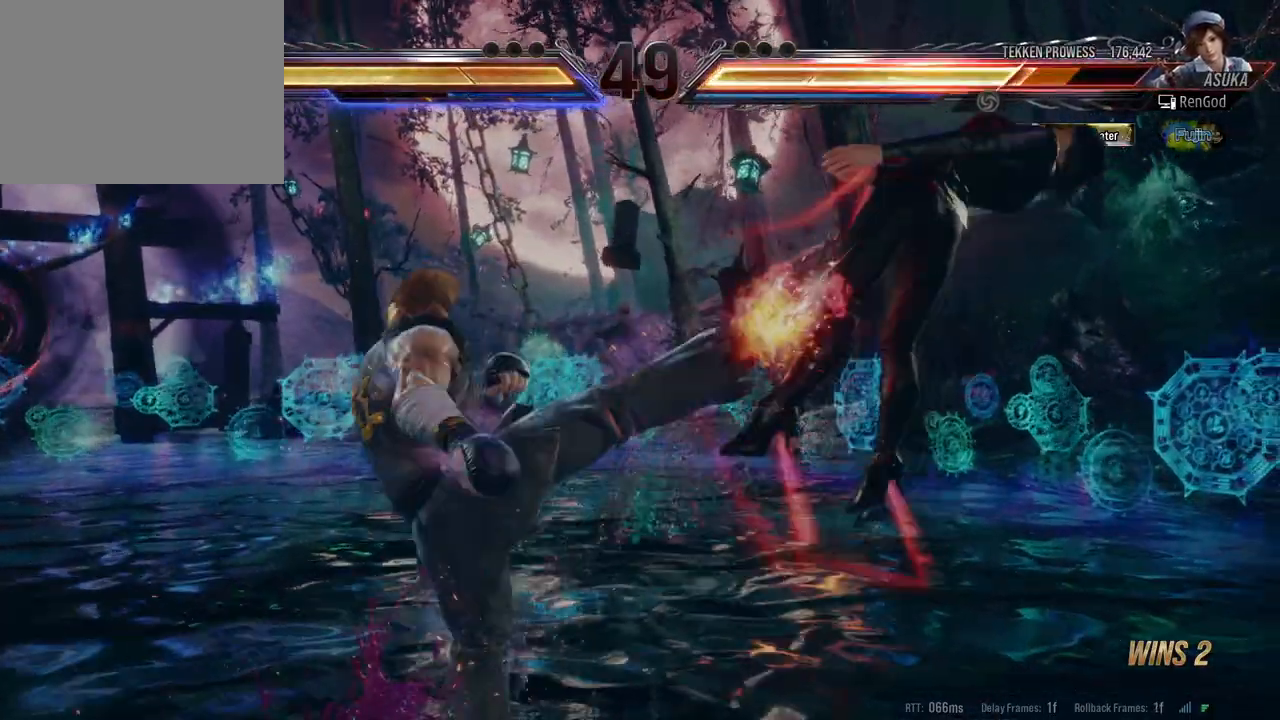
{"buttons": [], "left_stick": "right", "right_stick": "center", "events": [[17, "B", "up"], [17, "X", "up"], [17, "Y", "up"], [67, "Y", "down"], [100, "B", "down"], [100, "X", "down"], [200, "B", "up"], [217, "X", "up"], [217, "Y", "up"]]}
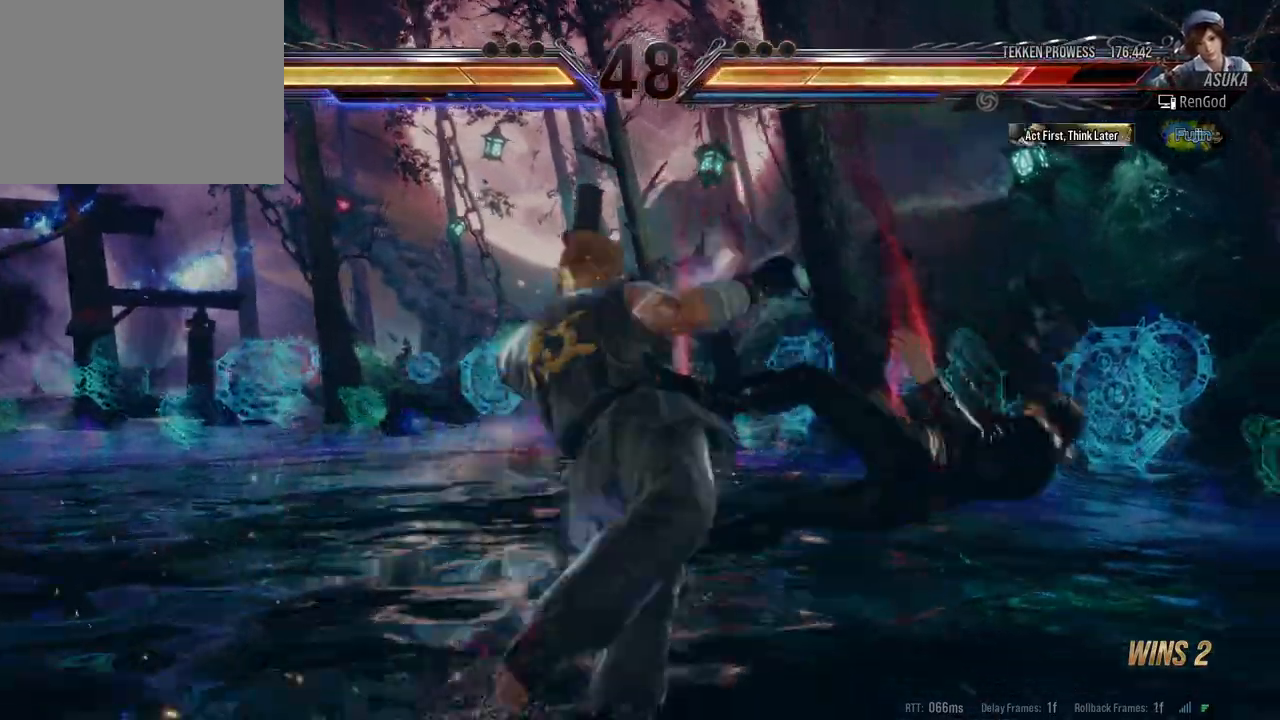
{"buttons": [], "left_stick": "right", "right_stick": "center", "events": []}
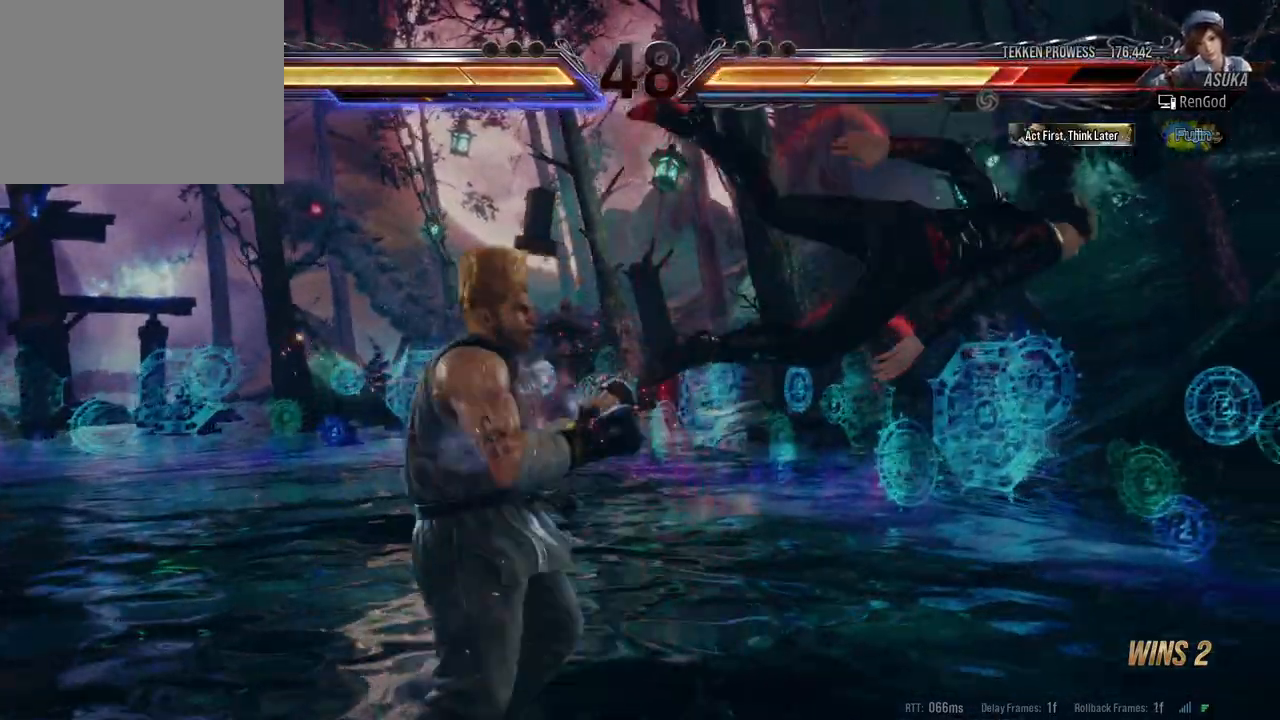
{"buttons": [], "left_stick": "right", "right_stick": "center", "events": []}
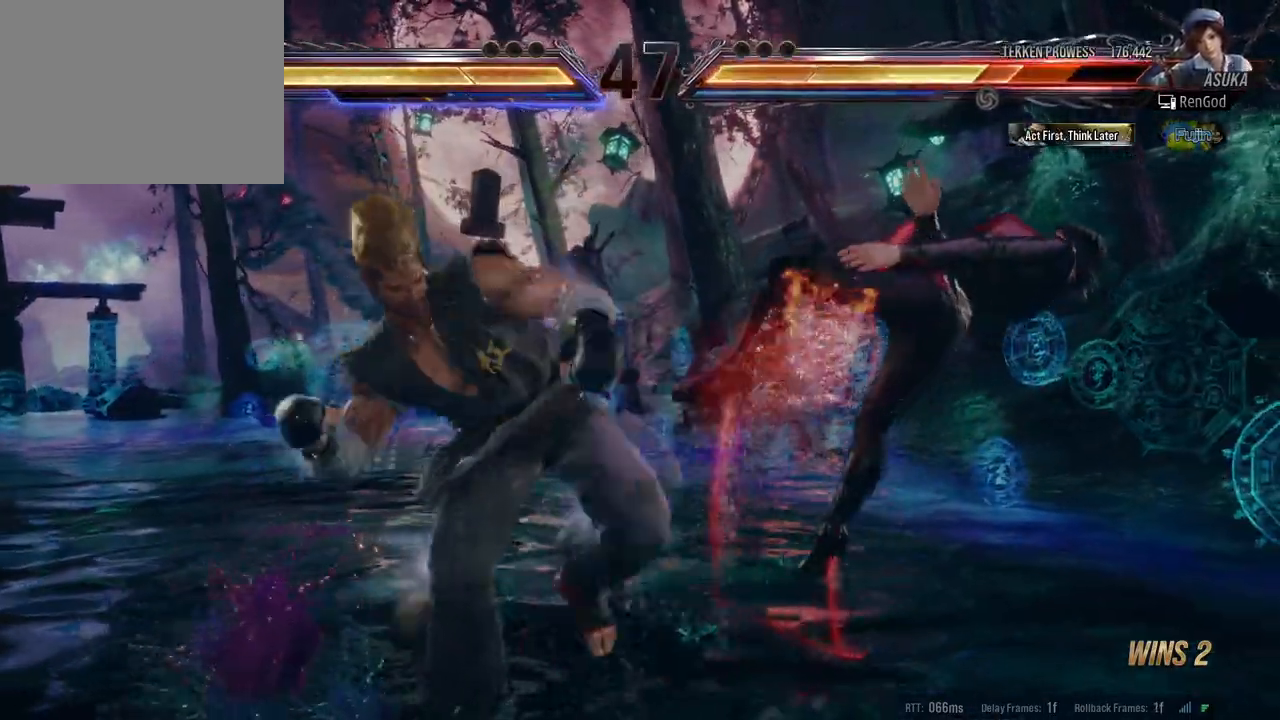
{"buttons": [], "left_stick": "right", "right_stick": "center", "events": []}
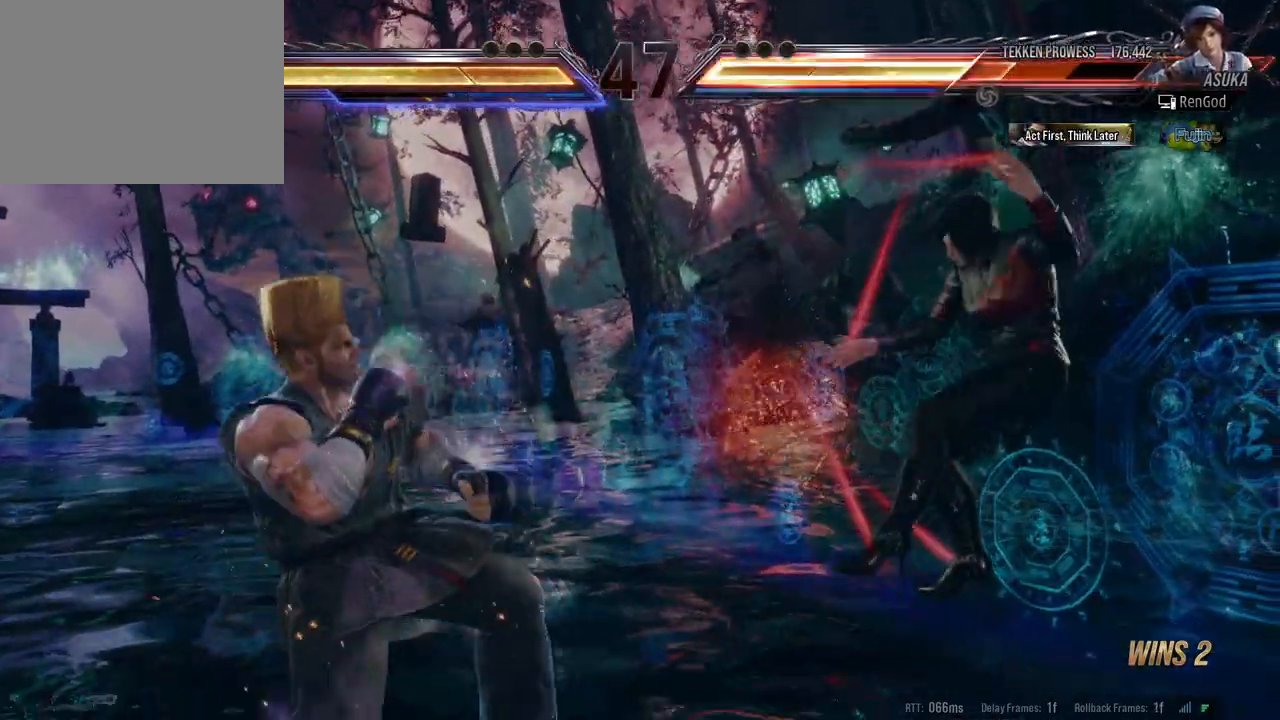
{"buttons": [], "left_stick": "right", "right_stick": "center", "events": []}
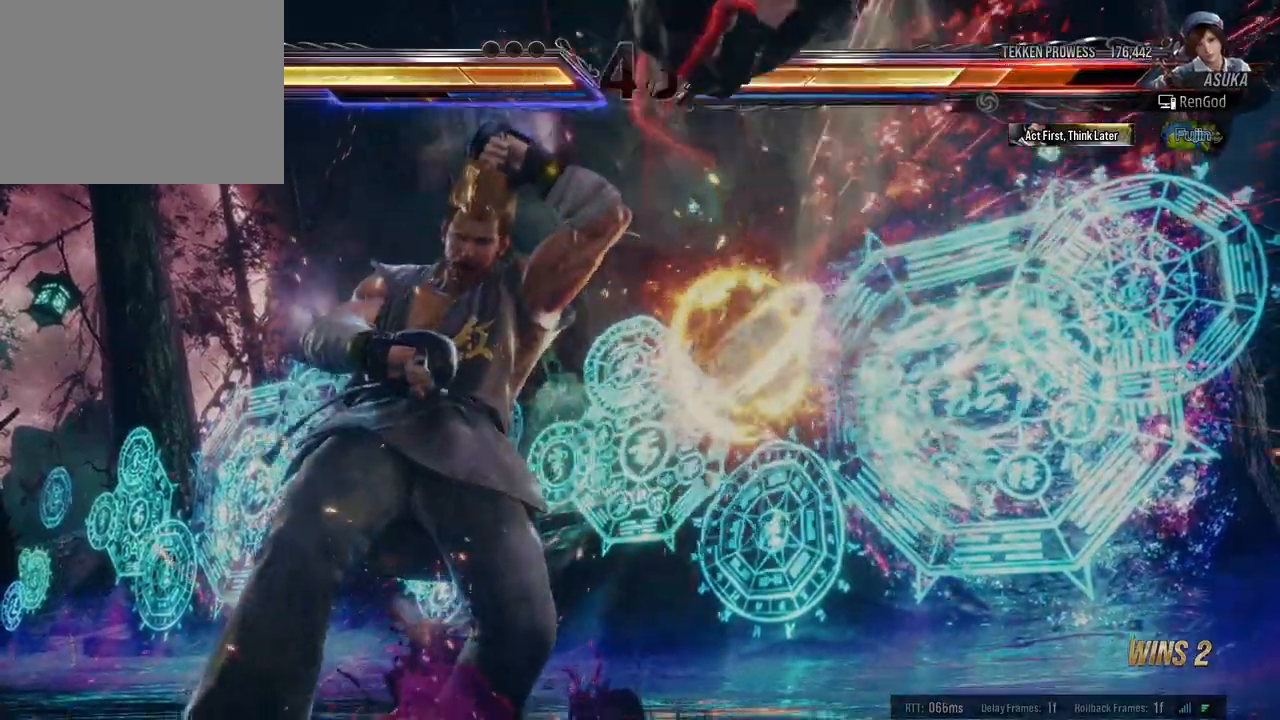
{"buttons": [], "left_stick": "right", "right_stick": "center", "events": [[250, "left_stick", "center"], [433, "left_stick", "right"]]}
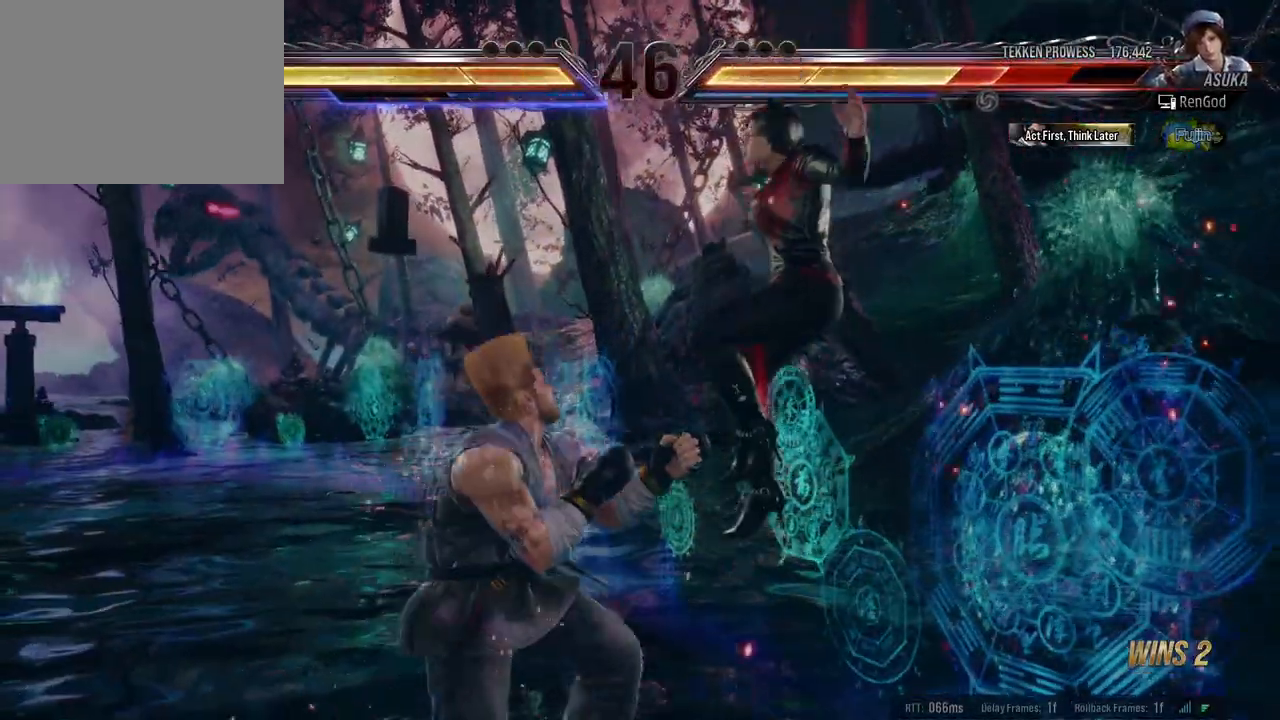
{"buttons": [], "left_stick": "right", "right_stick": "center", "events": []}
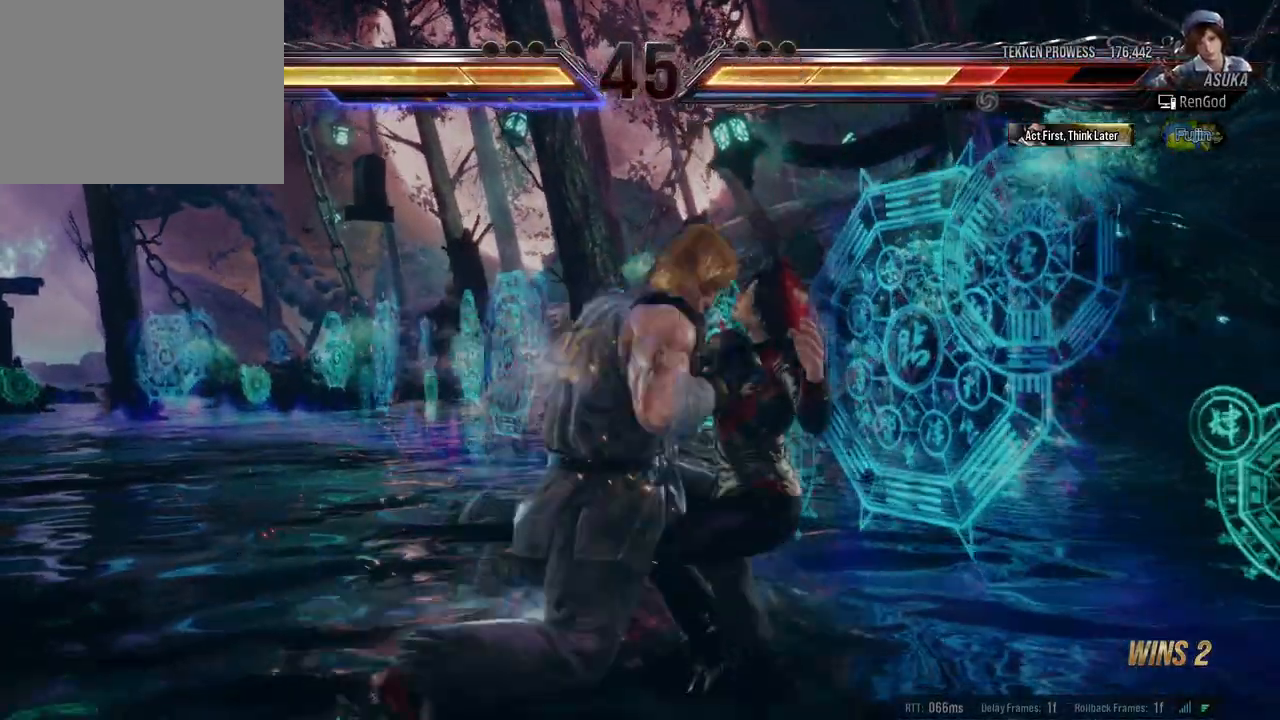
{"buttons": [], "left_stick": "right", "right_stick": "center", "events": [[100, "Y", "down"], [117, "B", "down"], [117, "X", "down"], [150, "A", "down"], [250, "A", "up"], [267, "X", "up"], [283, "X", "down"], [300, "X", "up"], [317, "X", "down"], [417, "A", "down"], [450, "A", "up"], [467, "X", "up"], [483, "B", "up"], [483, "Y", "up"]]}
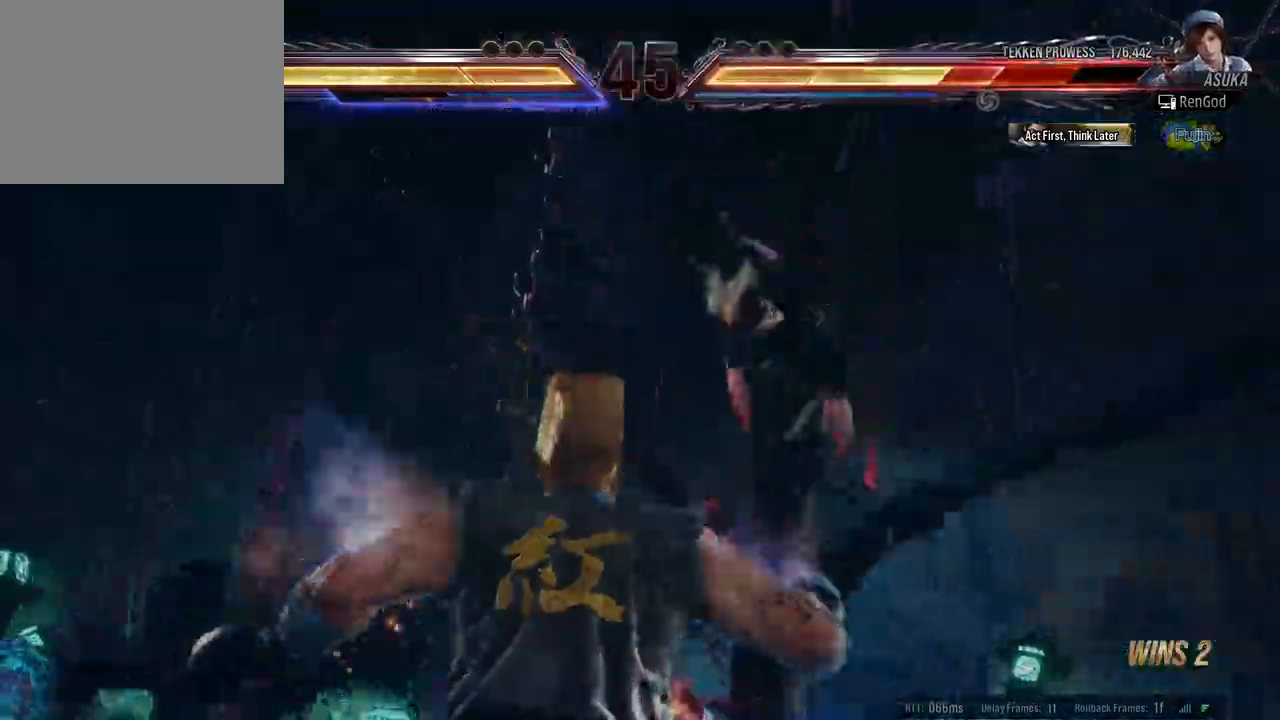
{"buttons": [], "left_stick": "right", "right_stick": "center", "events": []}
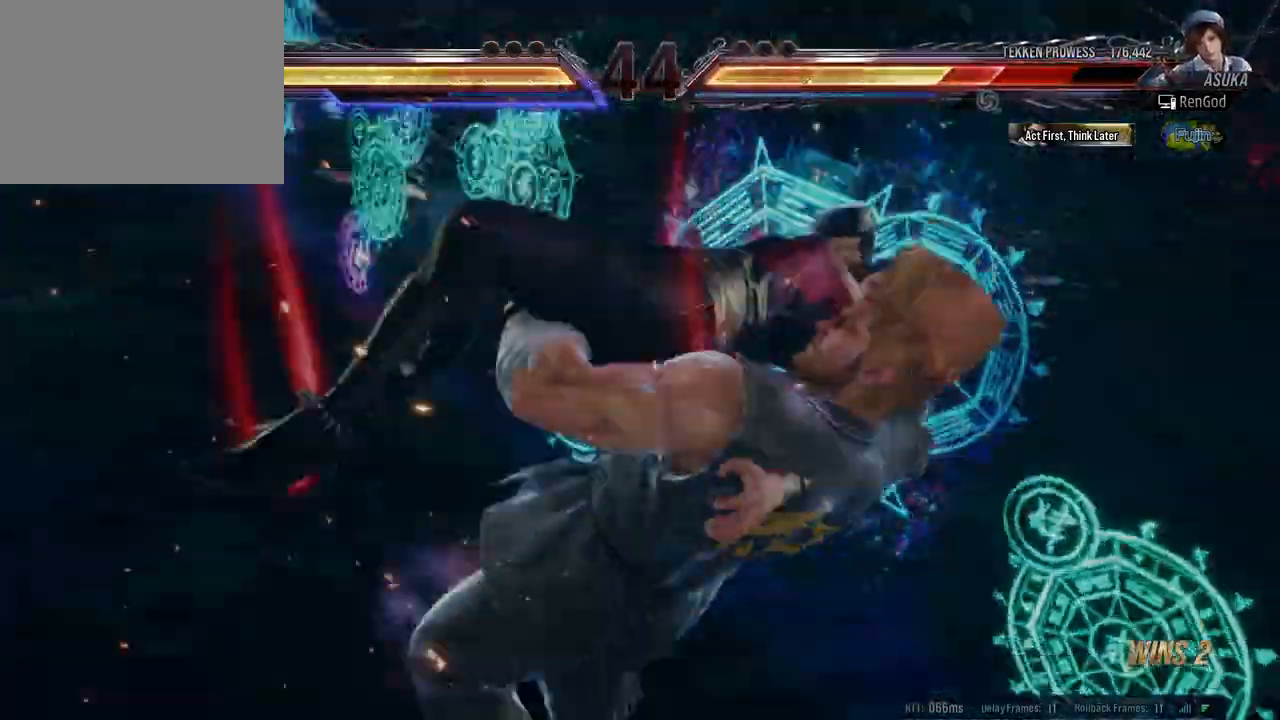
{"buttons": [], "left_stick": "right", "right_stick": "center", "events": []}
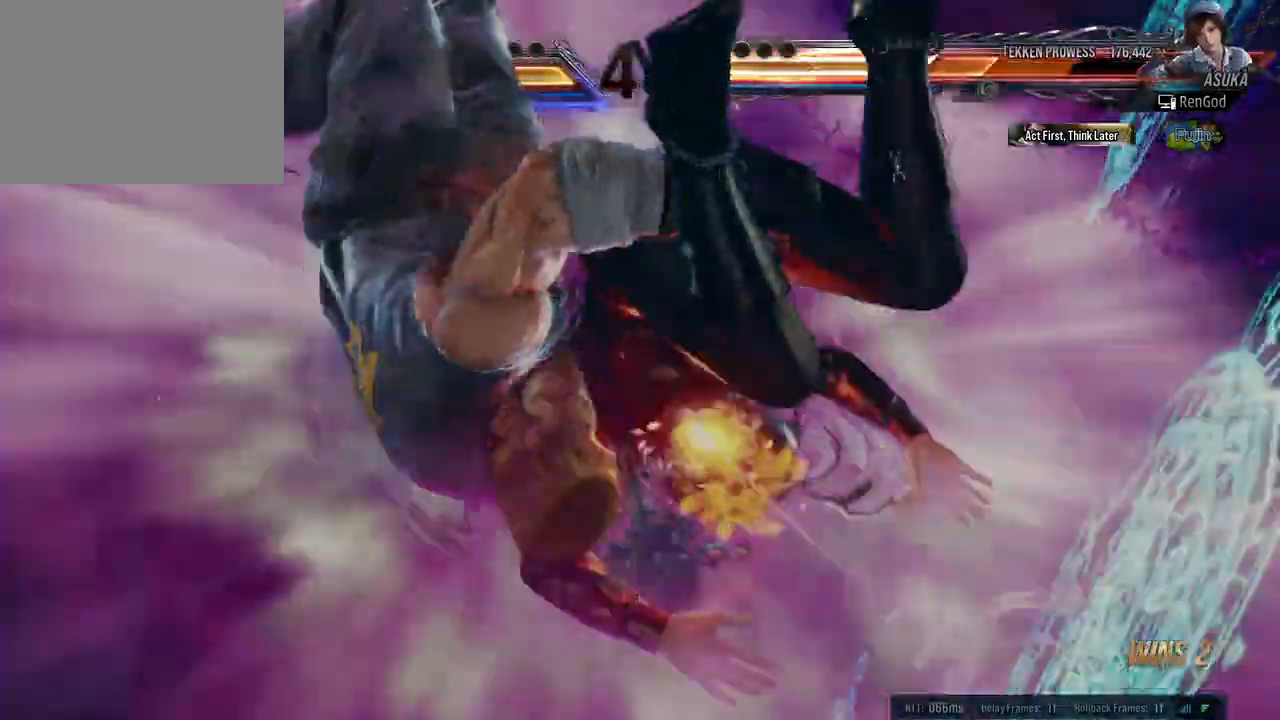
{"buttons": [], "left_stick": "center", "right_stick": "center", "events": [[433, "left_stick", "center"]]}
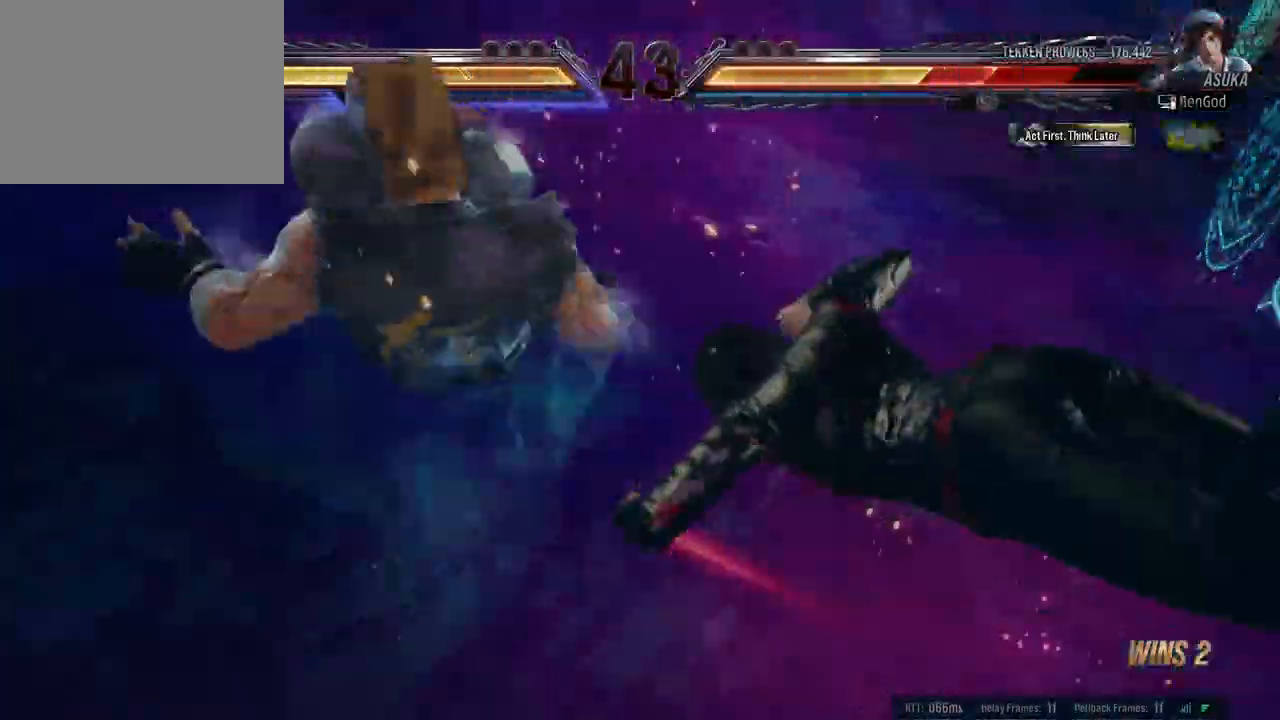
{"buttons": ["X"], "left_stick": "right", "right_stick": "center", "events": [[67, "X", "down"], [183, "X", "up"], [383, "left_stick", "right"], [483, "X", "down"]]}
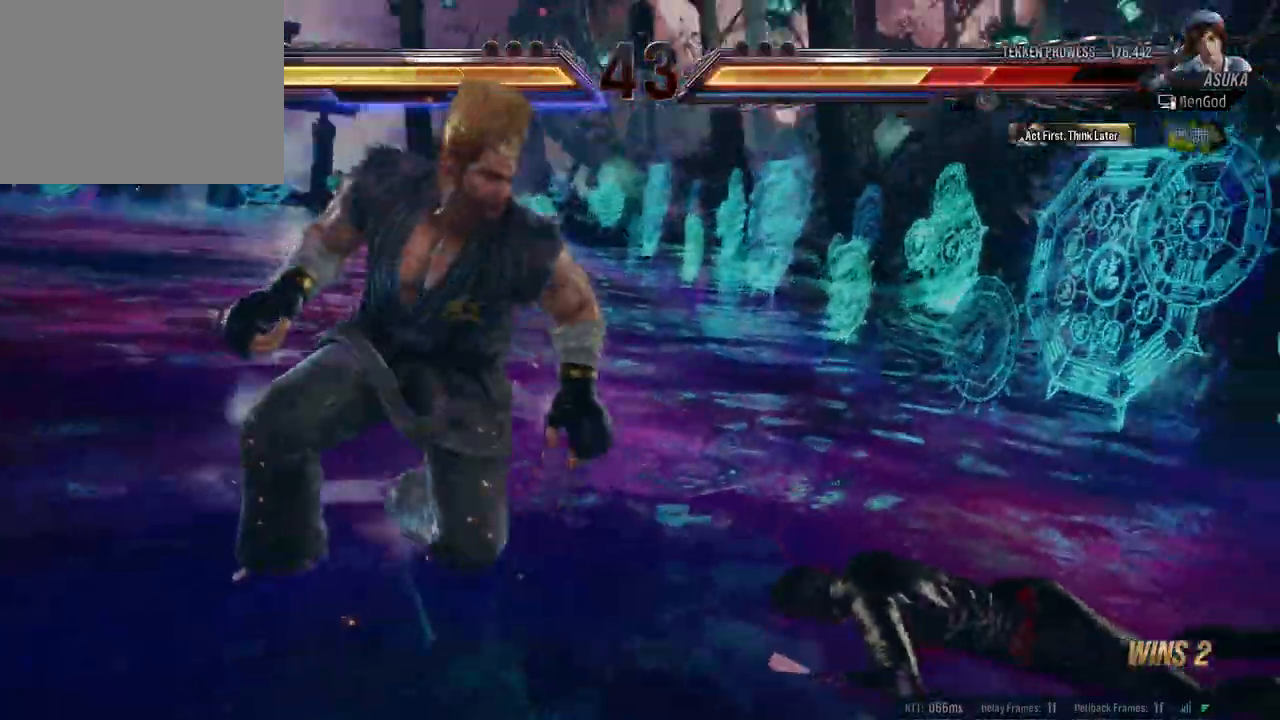
{"buttons": [], "left_stick": "right", "right_stick": "center", "events": [[50, "X", "up"], [117, "X", "down"], [333, "X", "up"]]}
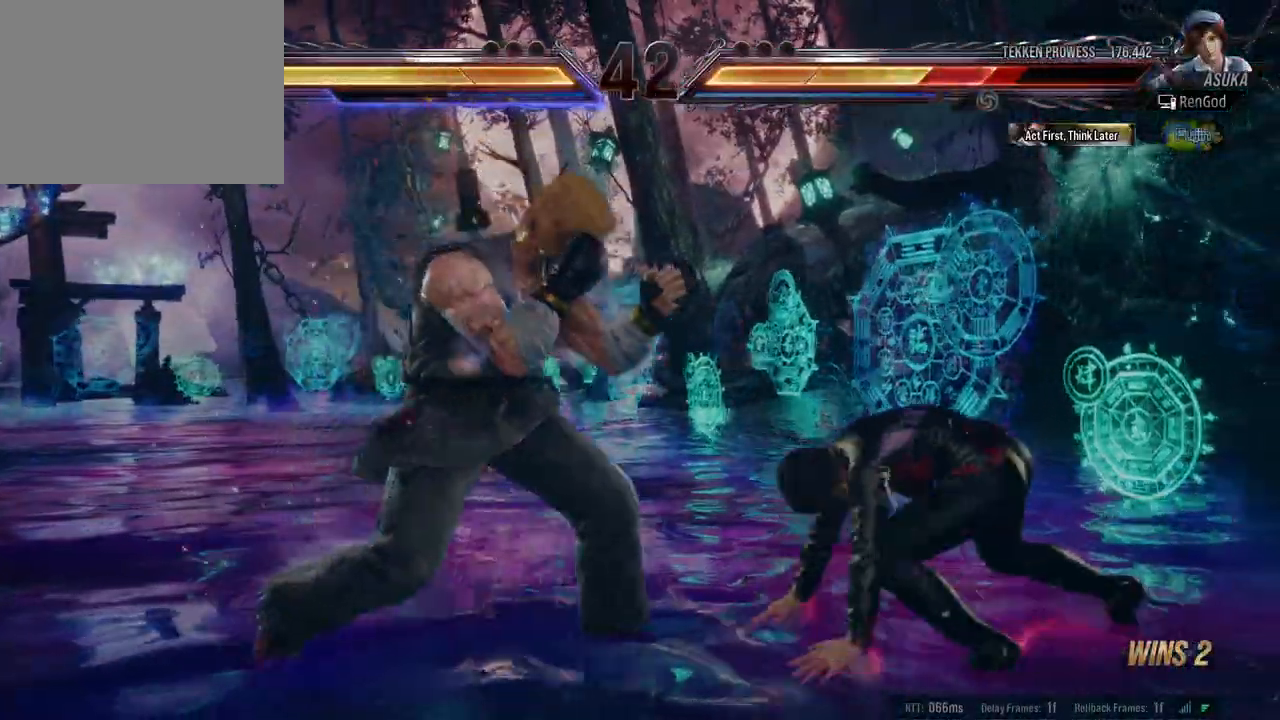
{"buttons": [], "left_stick": "down-right", "right_stick": "center", "events": [[417, "left_stick", "down-right"]]}
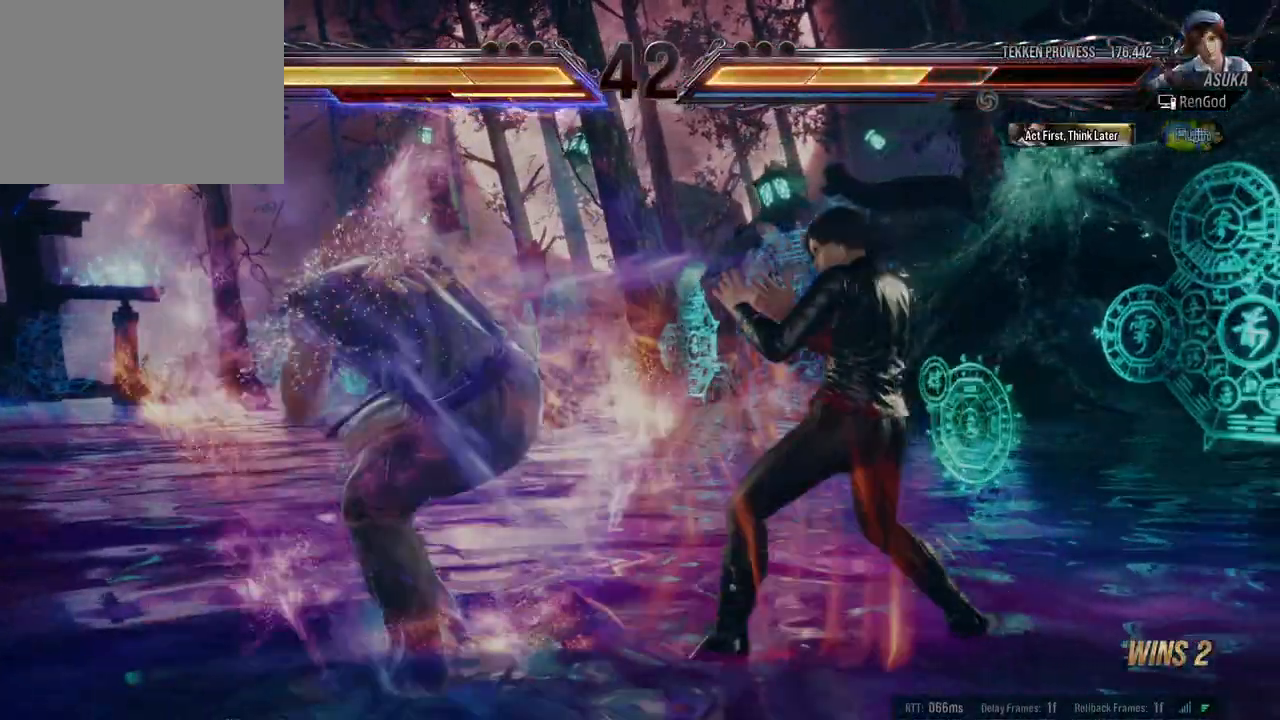
{"buttons": [], "left_stick": "right", "right_stick": "center", "events": [[233, "left_stick", "right"]]}
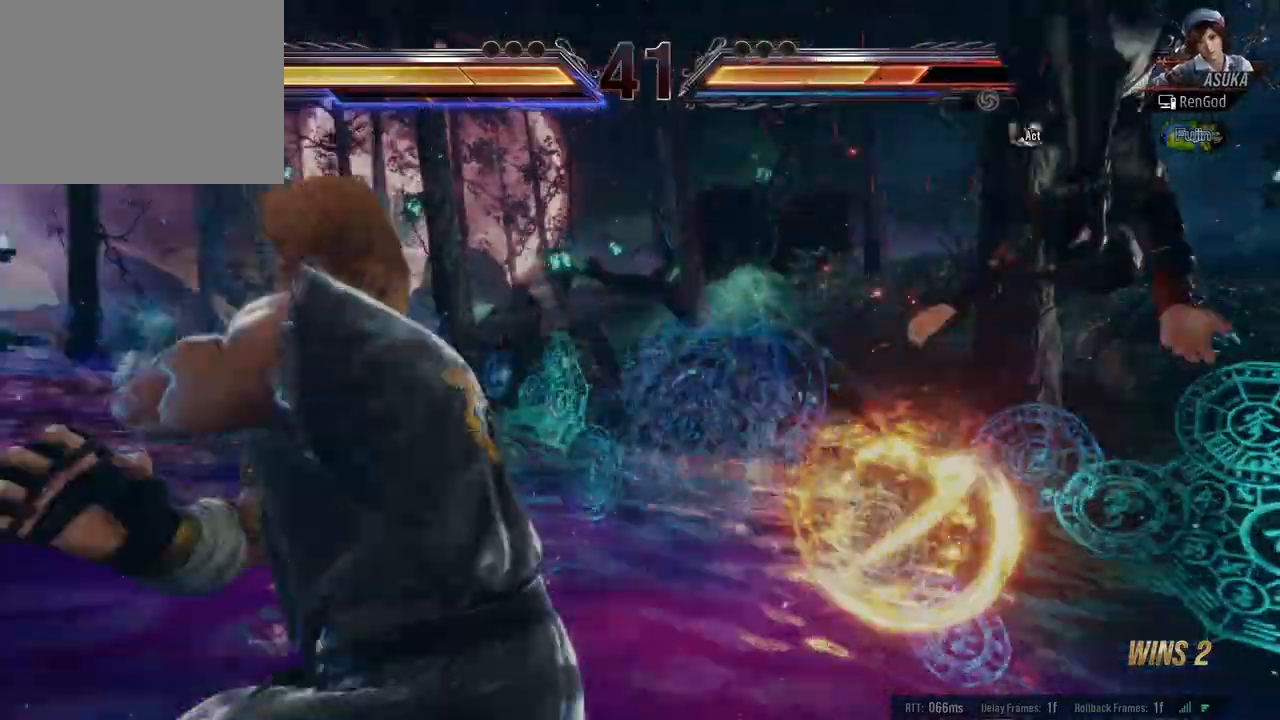
{"buttons": ["Y"], "left_stick": "right", "right_stick": "center", "events": [[317, "X", "down"], [317, "Y", "down"], [333, "B", "down"], [350, "A", "down"], [467, "A", "up"], [500, "B", "up"], [500, "X", "up"]]}
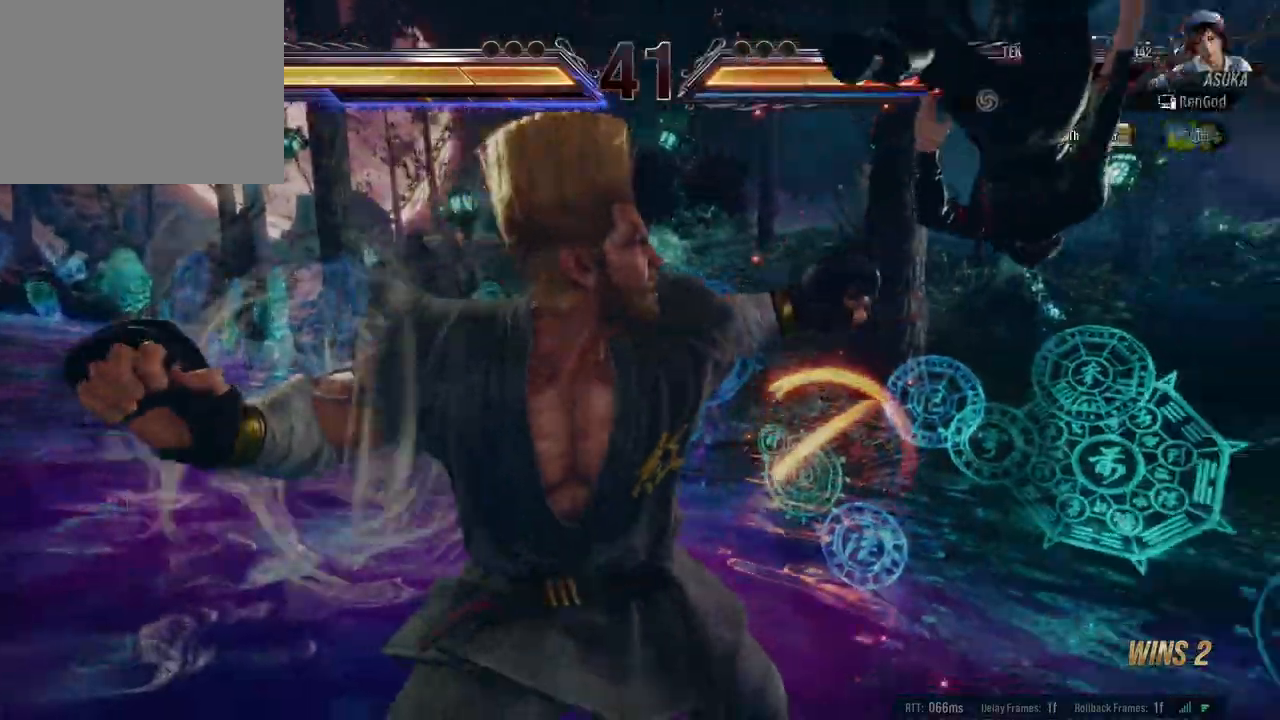
{"buttons": [], "left_stick": "right", "right_stick": "center", "events": [[17, "Y", "up"], [83, "X", "down"], [100, "B", "down"], [100, "Y", "down"], [200, "B", "up"], [217, "X", "up"], [217, "Y", "up"]]}
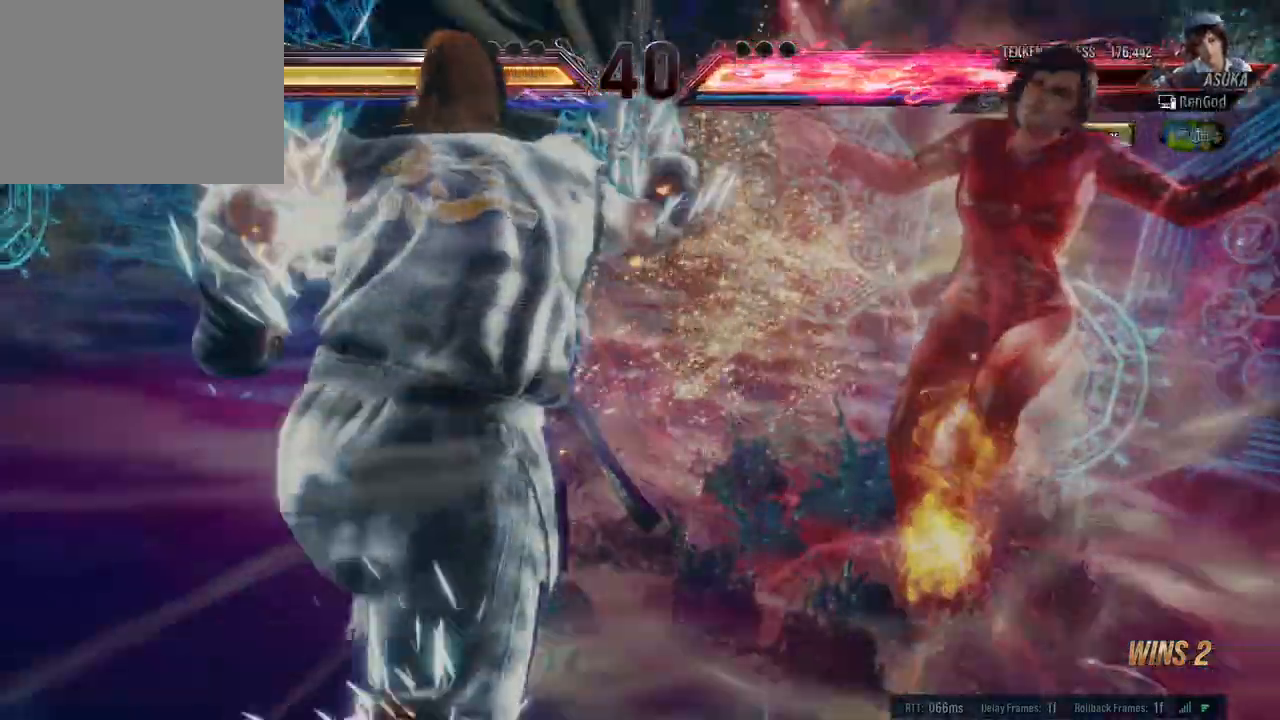
{"buttons": ["X"], "left_stick": "center", "right_stick": "center", "events": [[217, "left_stick", "center"], [317, "X", "down"], [400, "X", "up"], [467, "X", "down"]]}
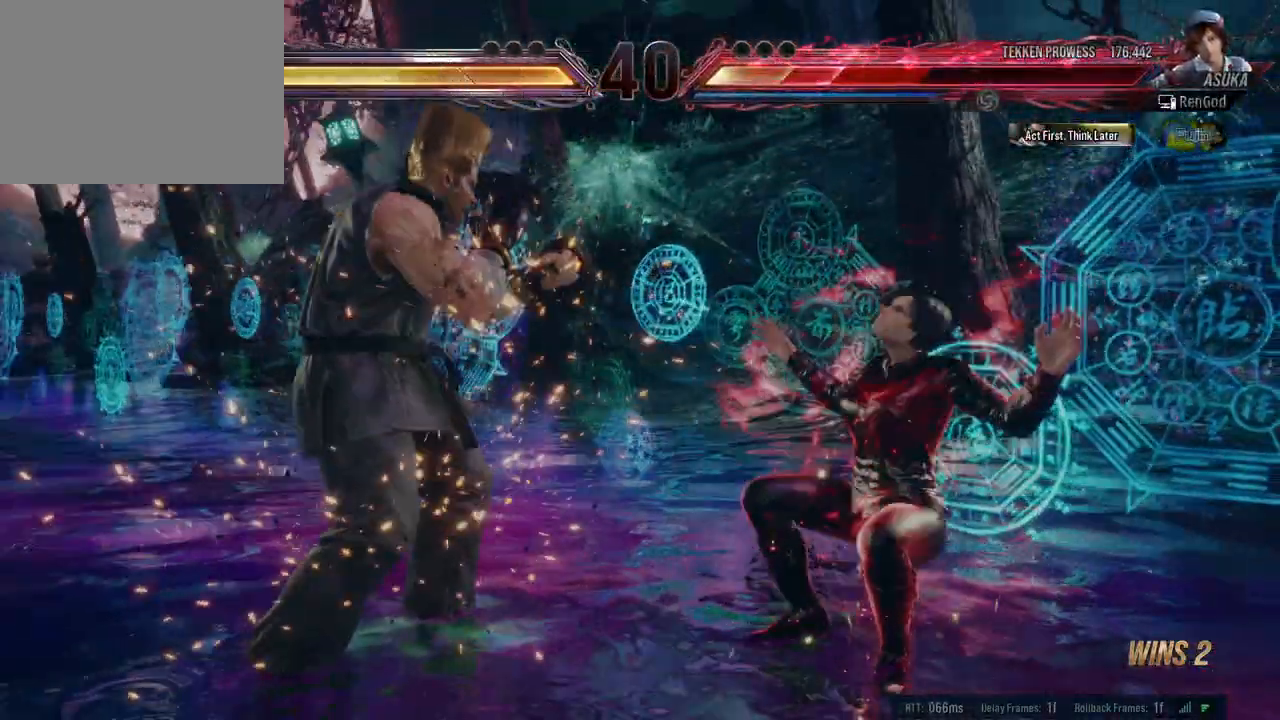
{"buttons": ["X"], "left_stick": "down", "right_stick": "center", "events": [[67, "X", "up"], [117, "left_stick", "down"], [167, "X", "down"], [250, "X", "up"], [350, "X", "down"], [417, "X", "up"], [467, "X", "down"]]}
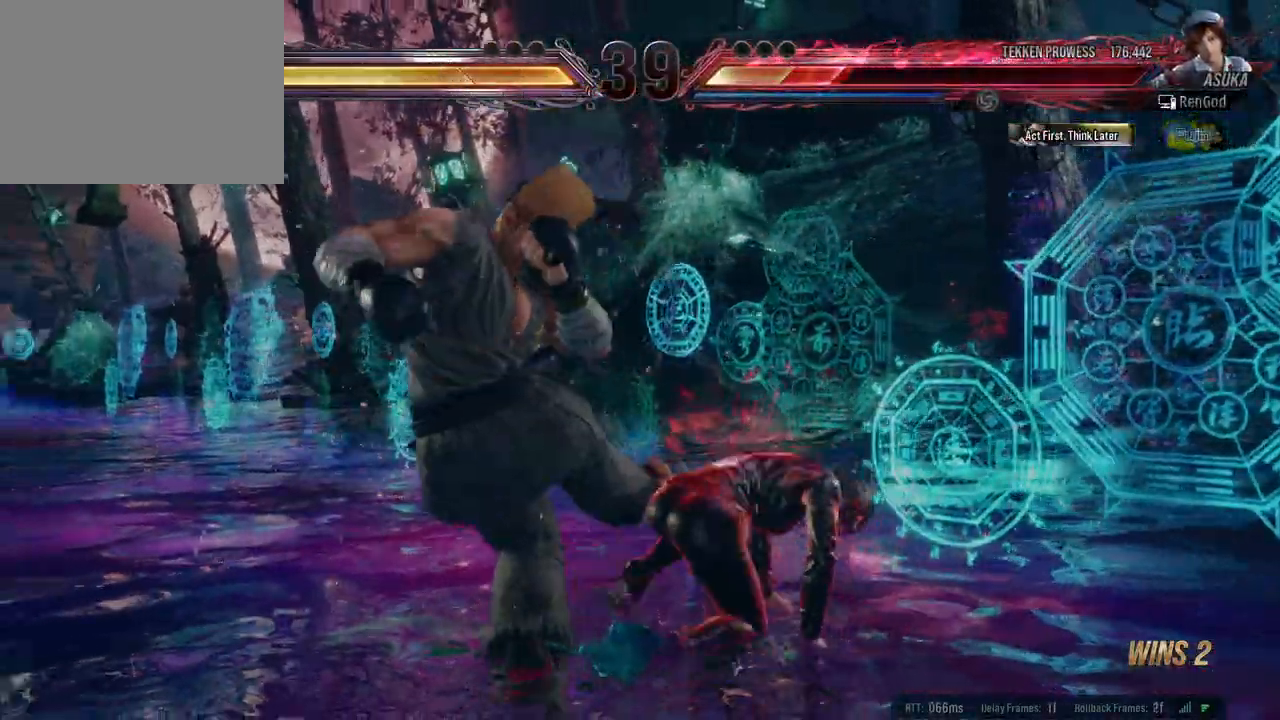
{"buttons": [], "left_stick": "right", "right_stick": "center", "events": [[50, "X", "up"], [167, "X", "down"], [250, "X", "up"], [333, "left_stick", "right"], [450, "left_stick", "center"], [500, "left_stick", "right"]]}
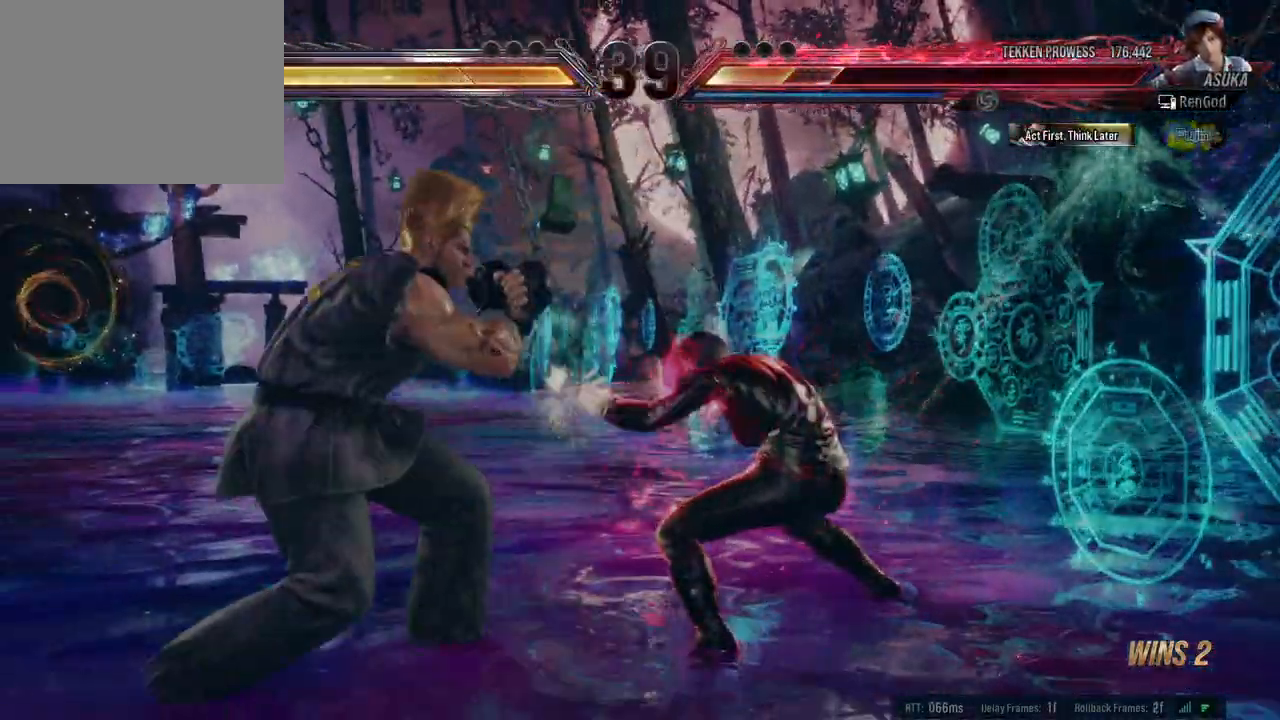
{"buttons": [], "left_stick": "right", "right_stick": "center", "events": [[183, "left_stick", "down-right"], [217, "X", "down"], [300, "X", "up"], [383, "left_stick", "center"], [500, "left_stick", "right"]]}
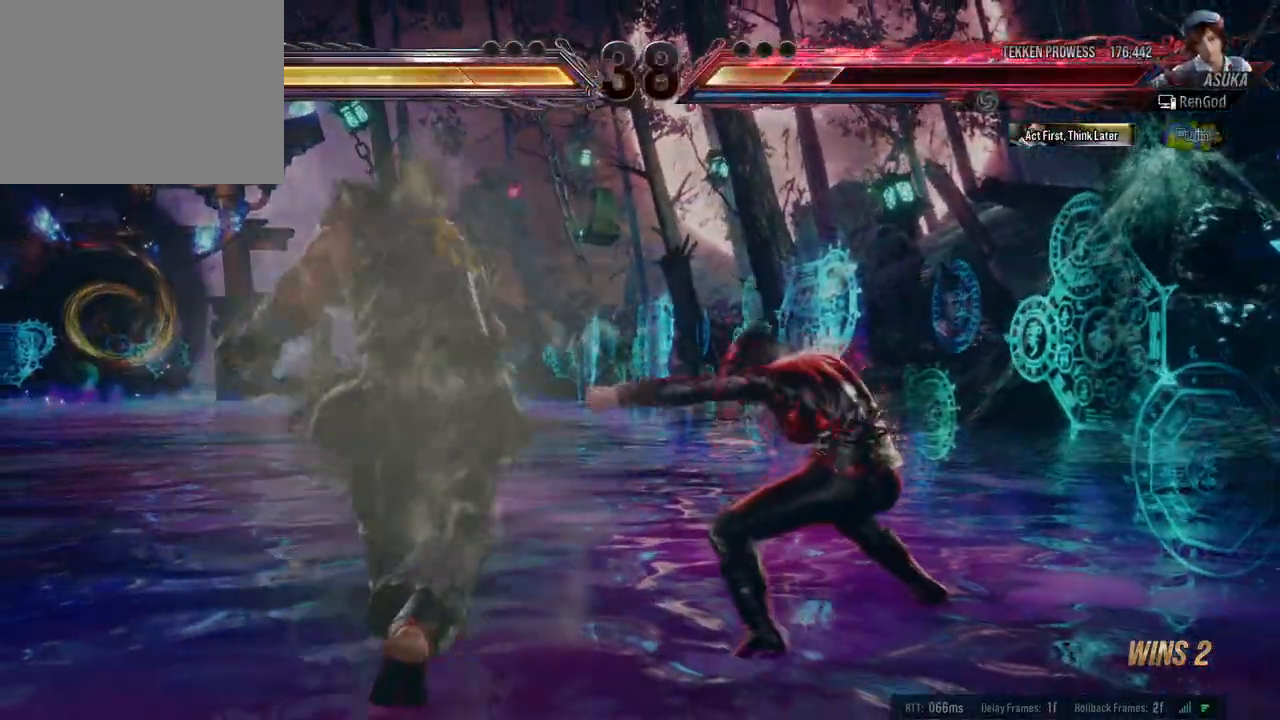
{"buttons": [], "left_stick": "right", "right_stick": "center", "events": []}
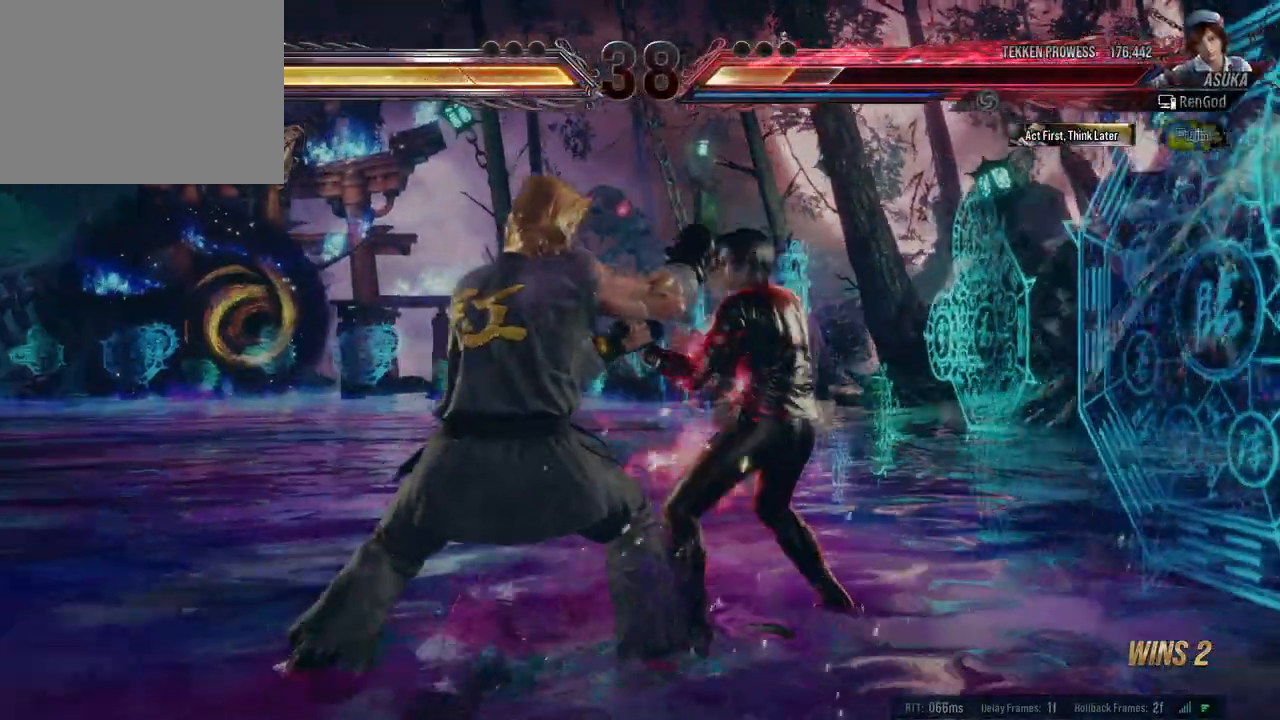
{"buttons": ["Y"], "left_stick": "center", "right_stick": "center", "events": [[50, "left_stick", "center"], [83, "X", "down"], [133, "X", "up"], [183, "Y", "down"]]}
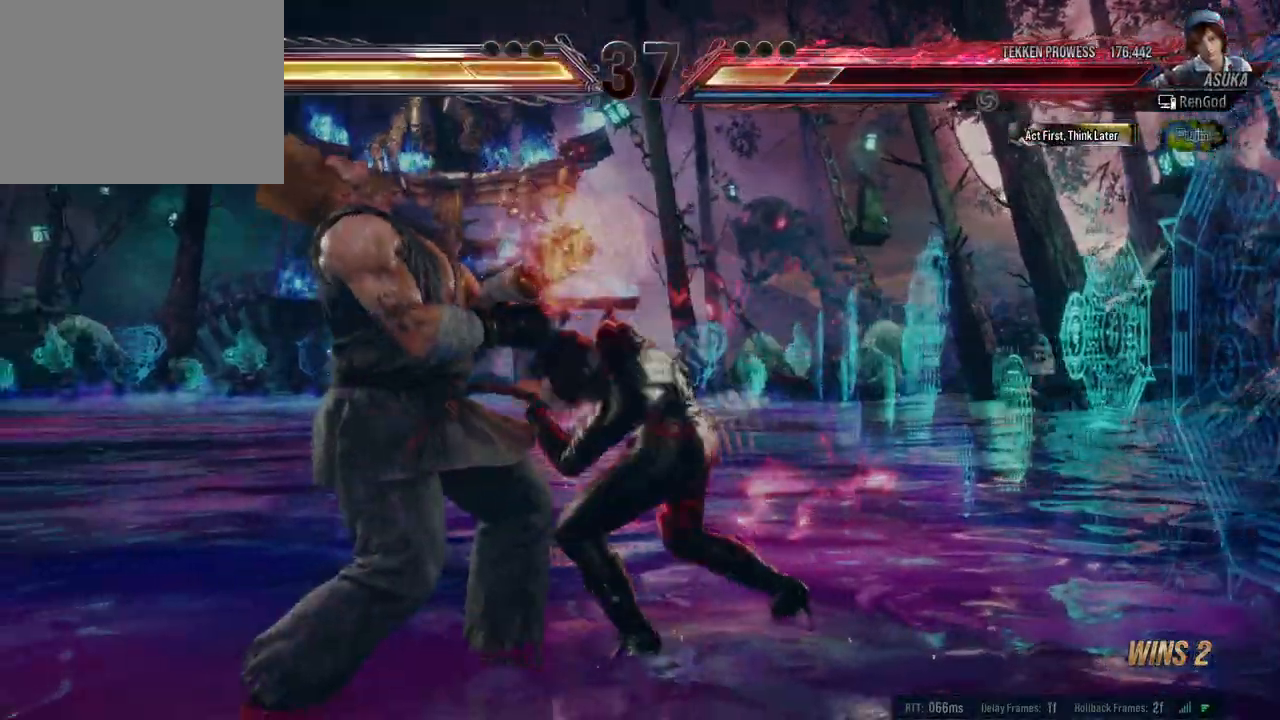
{"buttons": ["X"], "left_stick": "center", "right_stick": "center", "events": [[33, "Y", "up"], [450, "X", "down"]]}
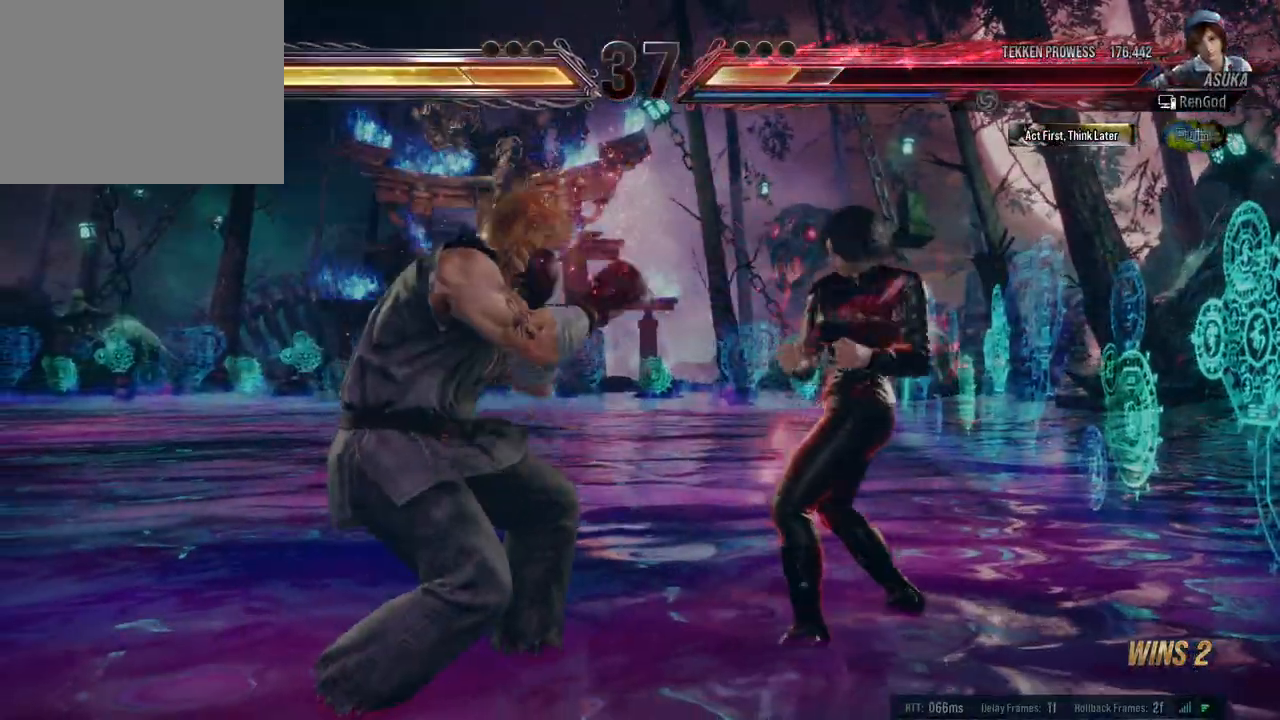
{"buttons": ["X"], "left_stick": "center", "right_stick": "center", "events": [[33, "X", "up"], [467, "X", "down"]]}
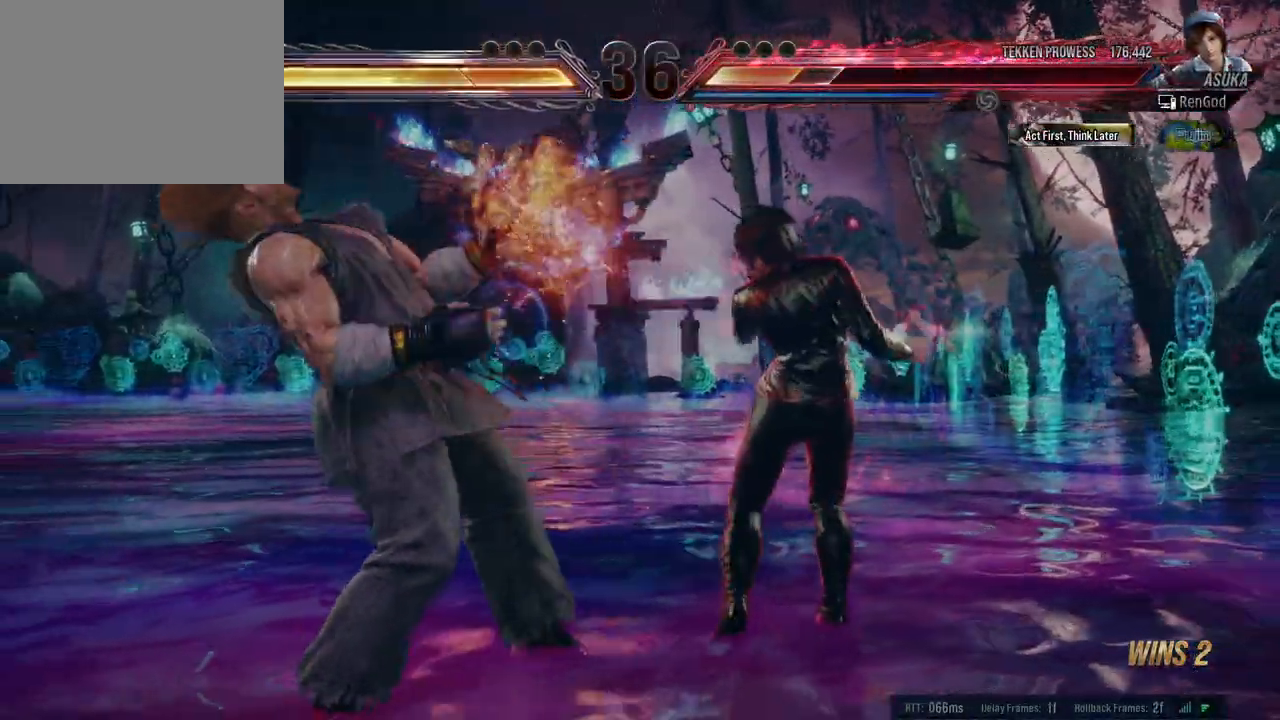
{"buttons": [], "left_stick": "center", "right_stick": "center", "events": [[67, "X", "up"]]}
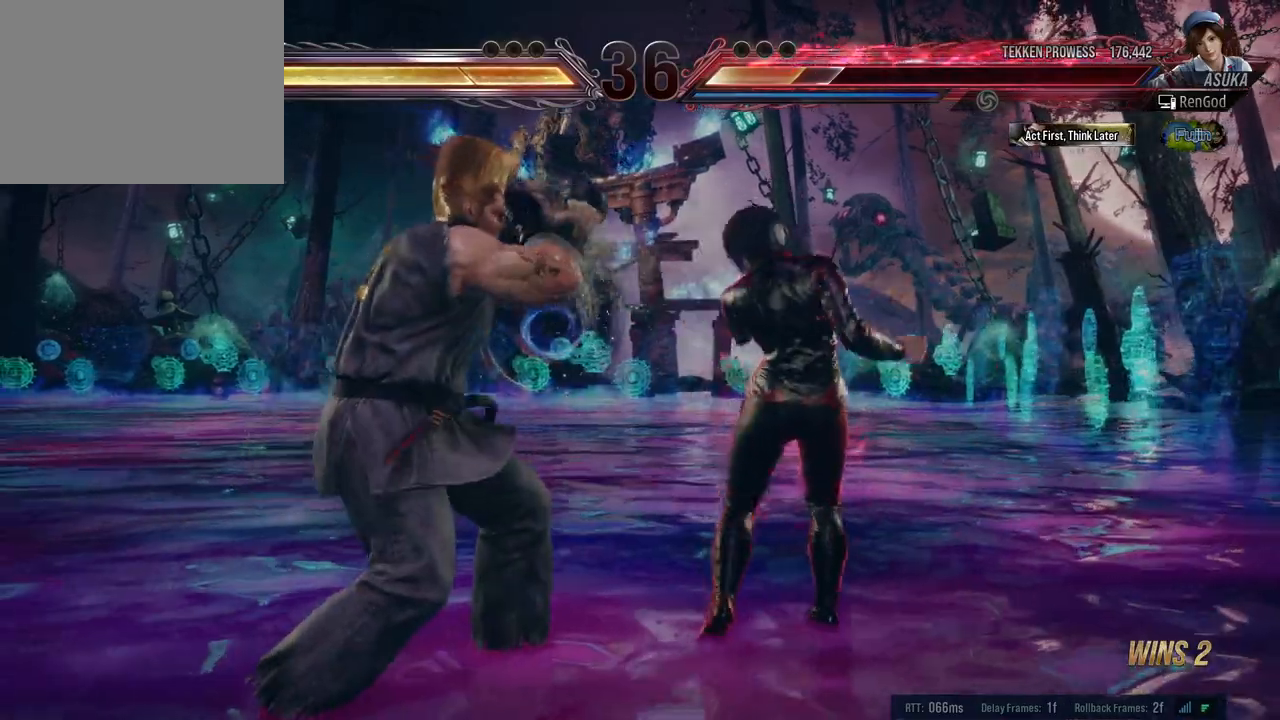
{"buttons": [], "left_stick": "center", "right_stick": "center", "events": [[50, "A", "down"], [133, "A", "up"], [217, "Y", "down"], [500, "Y", "up"]]}
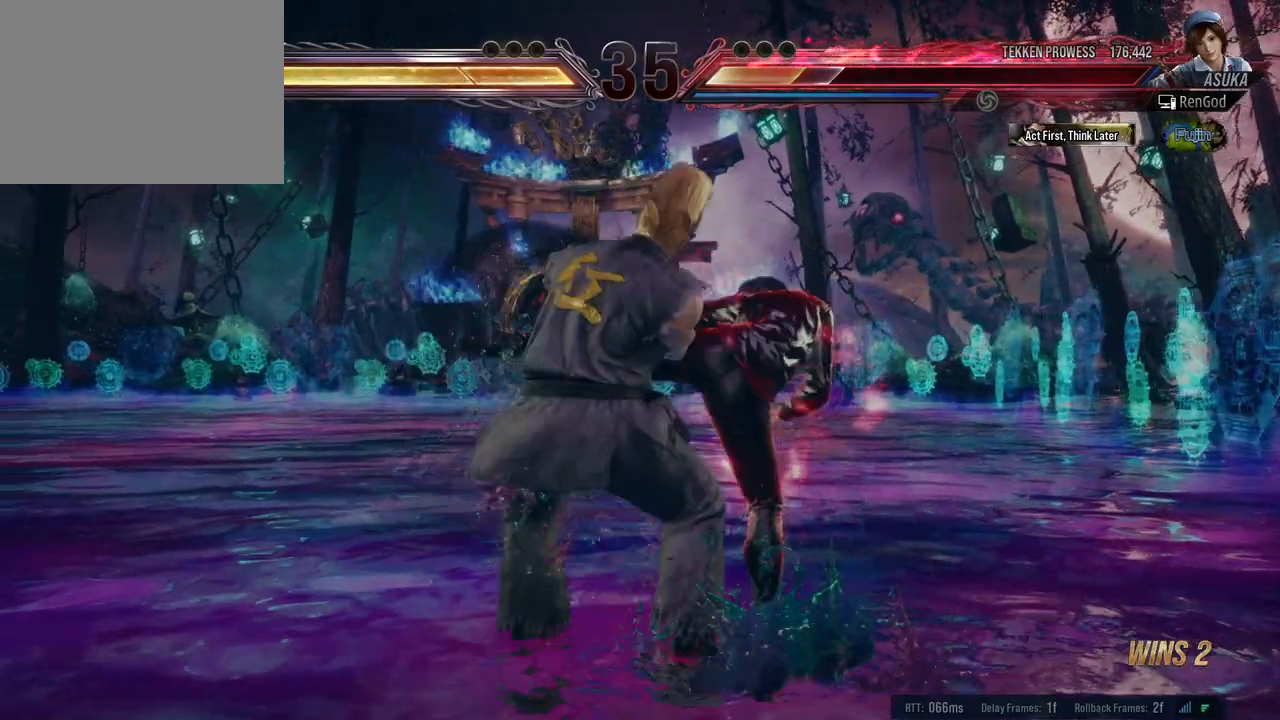
{"buttons": [], "left_stick": "right", "right_stick": "center", "events": [[133, "left_stick", "right"], [250, "left_stick", "center"], [300, "left_stick", "right"], [383, "X", "down"], [483, "X", "up"]]}
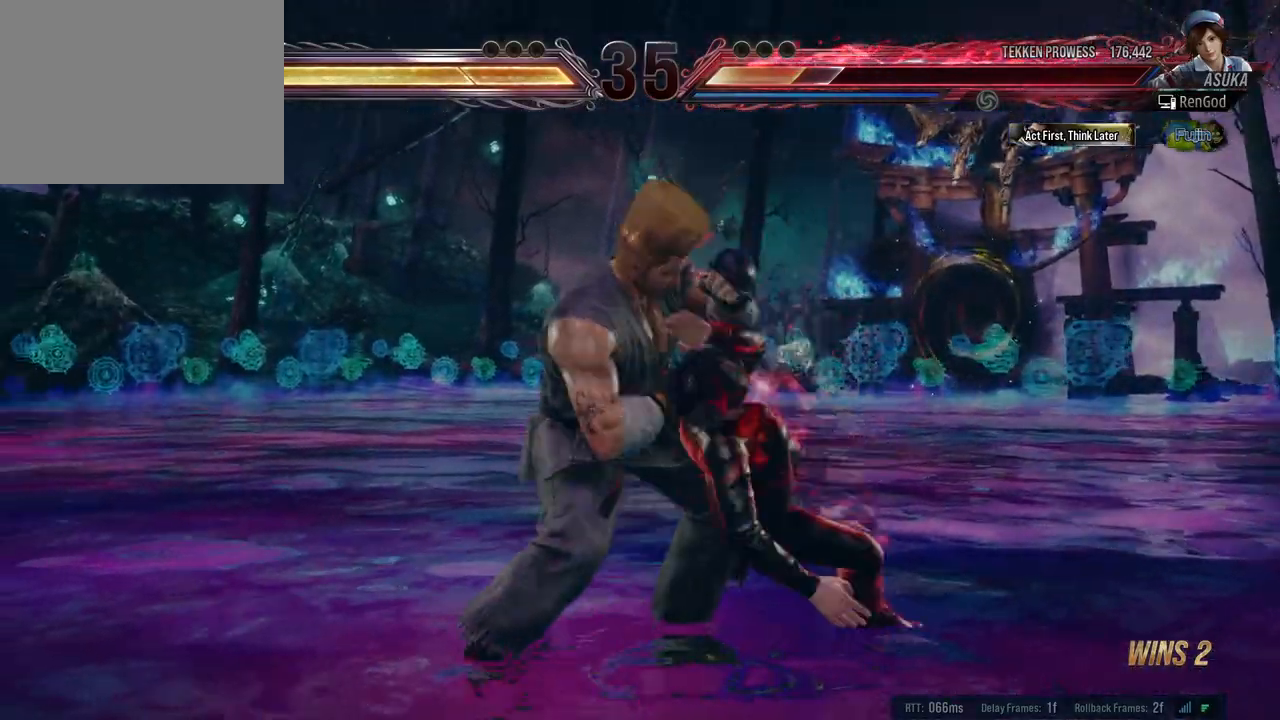
{"buttons": ["A", "B", "X"], "left_stick": "right", "right_stick": "center", "events": [[67, "X", "down"], [200, "X", "up"], [217, "X", "down"], [283, "B", "down"], [300, "A", "down"], [333, "left_stick", "center"], [367, "A", "up"], [383, "B", "up"], [383, "X", "up"], [450, "B", "down"], [450, "X", "down"], [467, "A", "down"], [500, "left_stick", "right"]]}
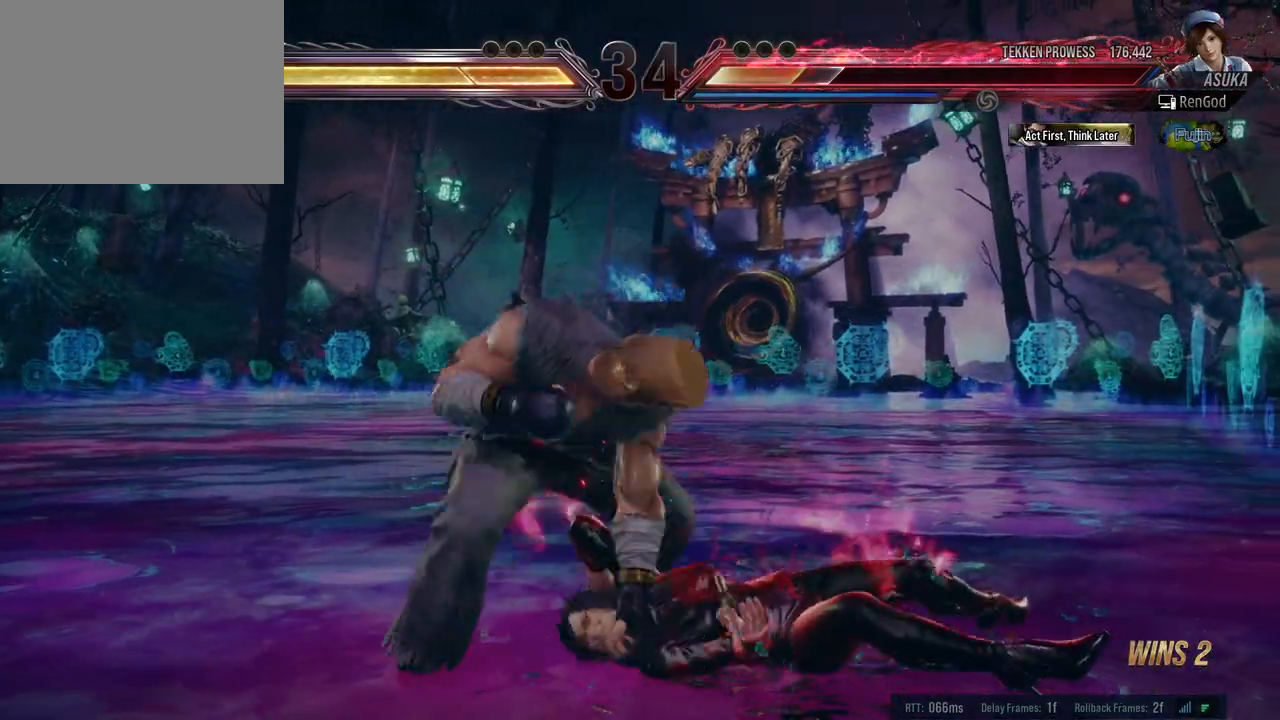
{"buttons": ["A", "B", "X"], "left_stick": "right", "right_stick": "center", "events": [[50, "A", "up"], [67, "B", "up"], [67, "X", "up"], [133, "X", "down"], [150, "A", "down"], [150, "B", "down"], [233, "A", "up"], [233, "B", "up"], [250, "X", "up"], [317, "A", "down"], [317, "B", "down"], [317, "X", "down"], [417, "A", "up"], [417, "B", "up"], [433, "X", "up"], [483, "X", "down"], [500, "A", "down"], [500, "B", "down"]]}